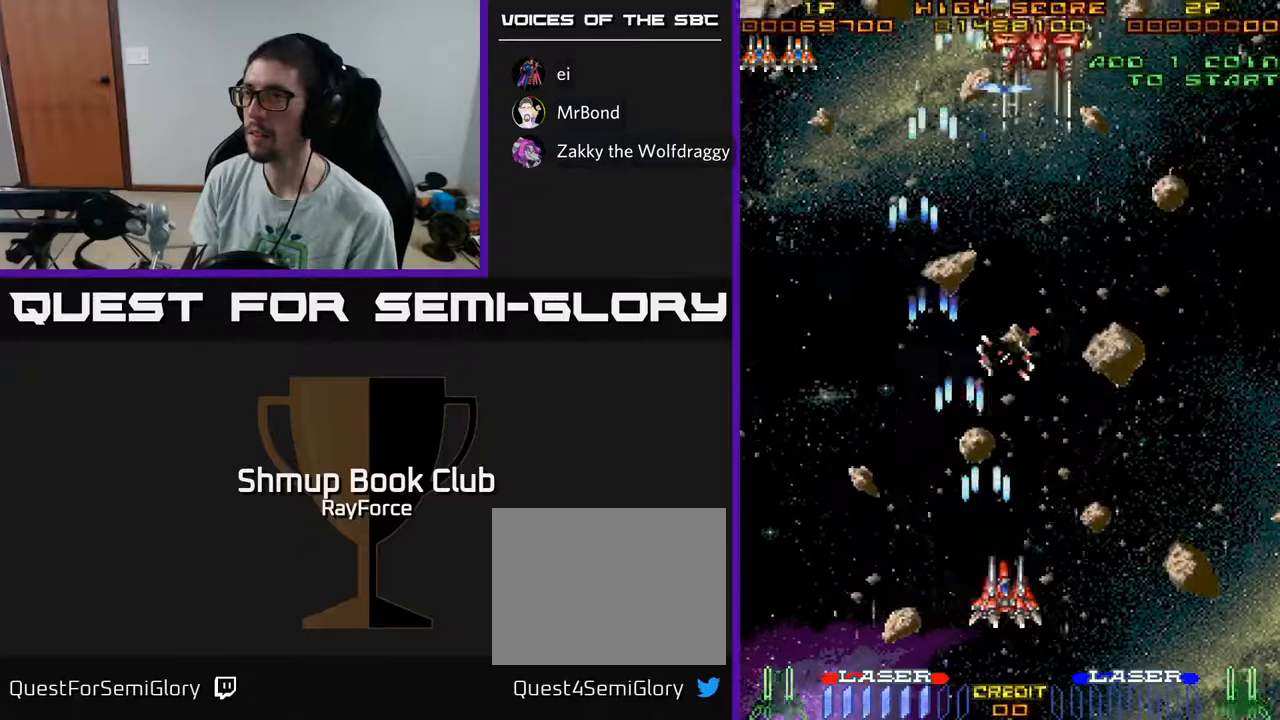
Gameplay with a controller (Xbox layout); each line is a JSON object with the inputs held at the frame after it. "events" lists button and stick changes between this image and that frame as [ms after this image, input, new state], when the widget could be followed in between. Not read: GUIDE.
{"buttons": ["A", "DPAD_RIGHT"], "left_stick": "center", "right_stick": "center", "events": [[100, "DPAD_RIGHT", "up"], [150, "DPAD_LEFT", "down"], [150, "DPAD_UP", "down"], [200, "DPAD_UP", "up"], [250, "DPAD_UP", "down"], [450, "DPAD_LEFT", "up"], [467, "DPAD_UP", "up"], [483, "DPAD_RIGHT", "down"]]}
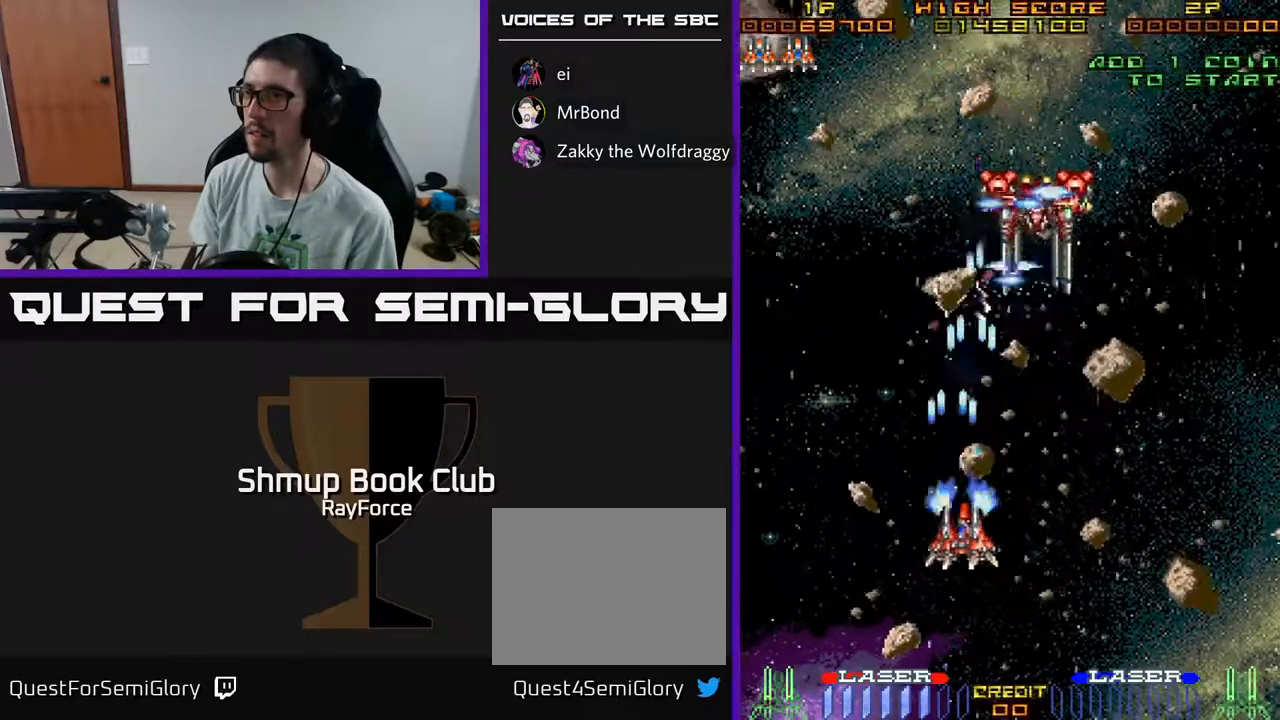
{"buttons": ["A"], "left_stick": "center", "right_stick": "center", "events": [[117, "DPAD_UP", "down"], [350, "DPAD_RIGHT", "up"], [400, "DPAD_UP", "up"]]}
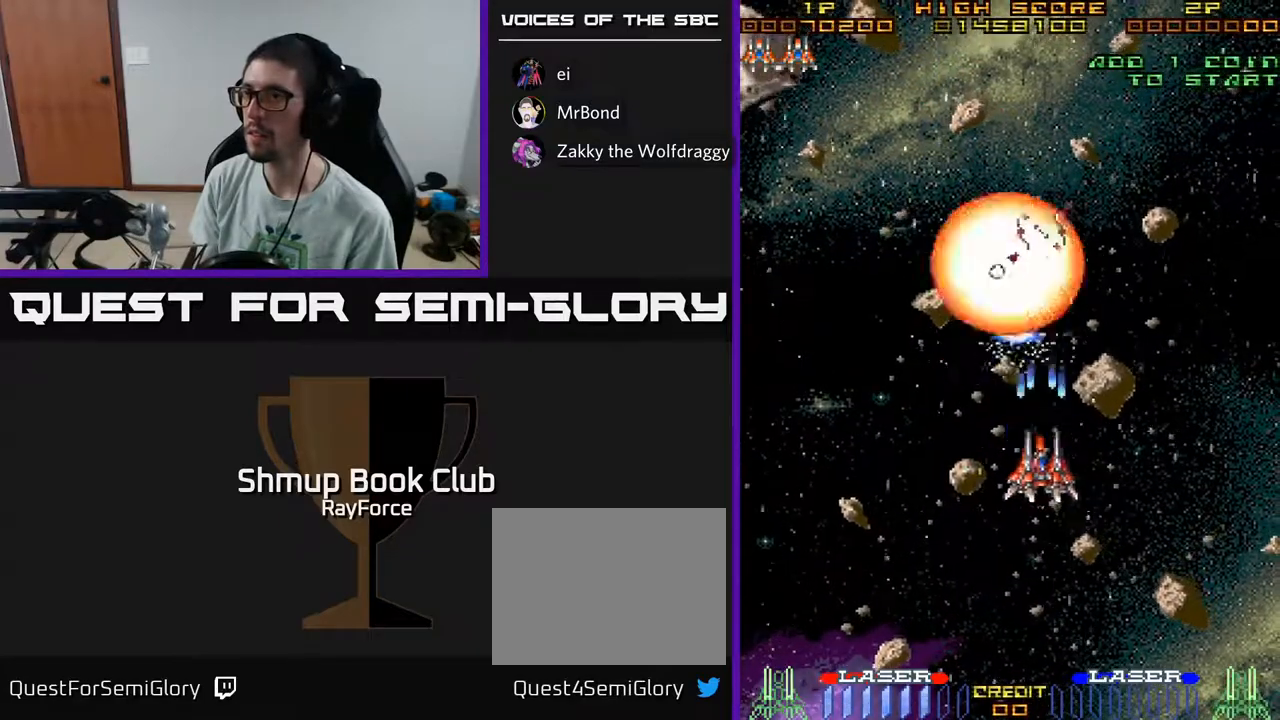
{"buttons": ["A", "DPAD_LEFT"], "left_stick": "center", "right_stick": "center", "events": [[17, "DPAD_LEFT", "down"]]}
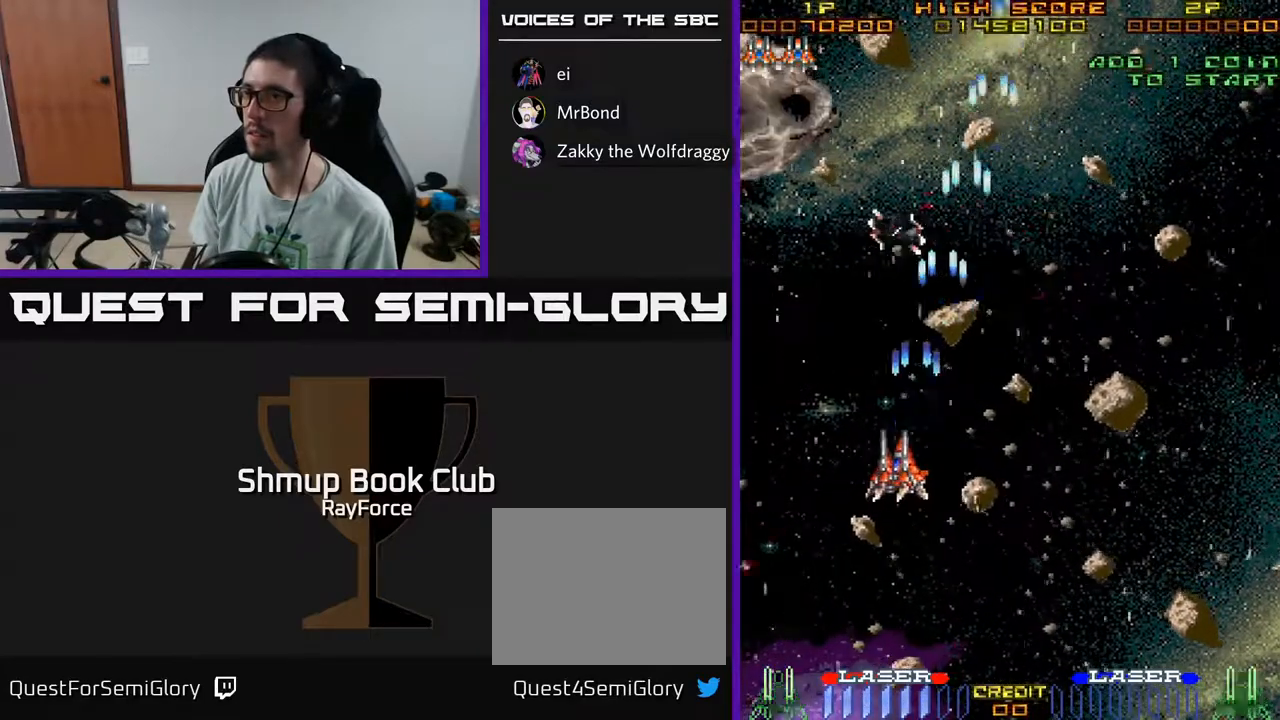
{"buttons": ["A", "DPAD_UP"], "left_stick": "center", "right_stick": "center", "events": [[183, "DPAD_UP", "down"], [267, "DPAD_LEFT", "up"]]}
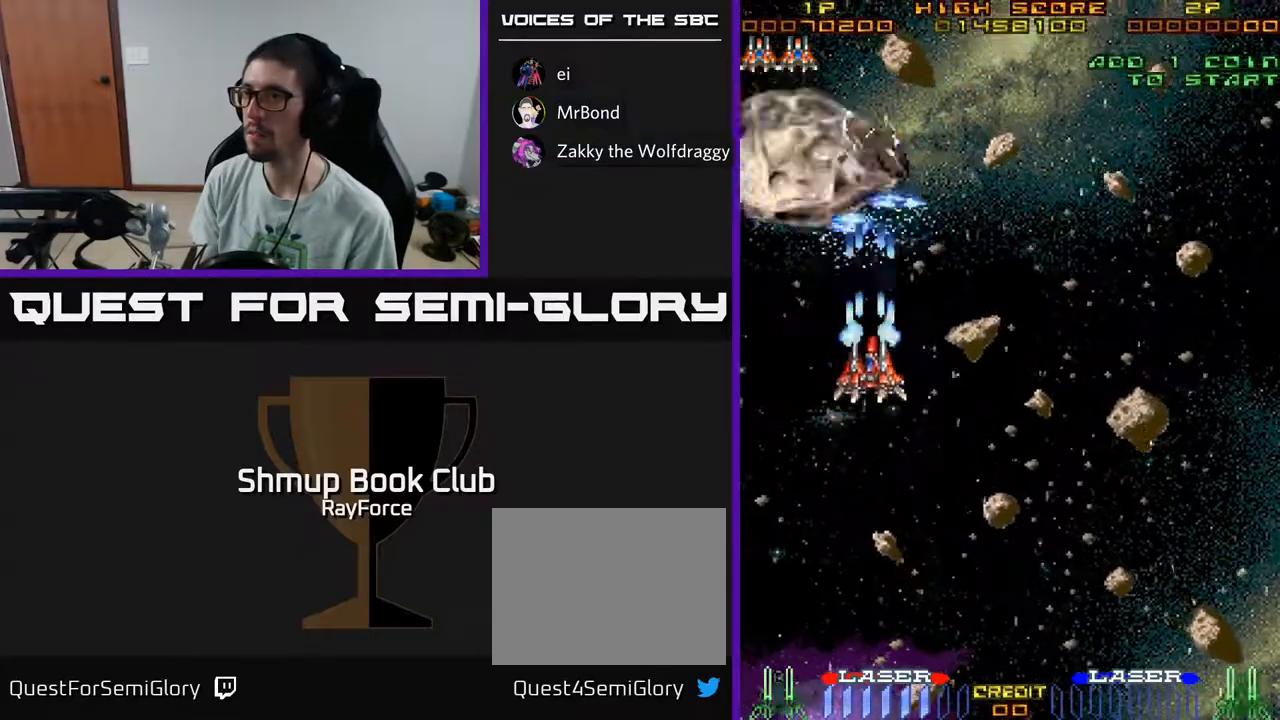
{"buttons": ["A", "DPAD_RIGHT"], "left_stick": "center", "right_stick": "center", "events": [[50, "DPAD_UP", "up"], [100, "DPAD_DOWN", "down"], [383, "DPAD_RIGHT", "down"], [433, "DPAD_DOWN", "up"]]}
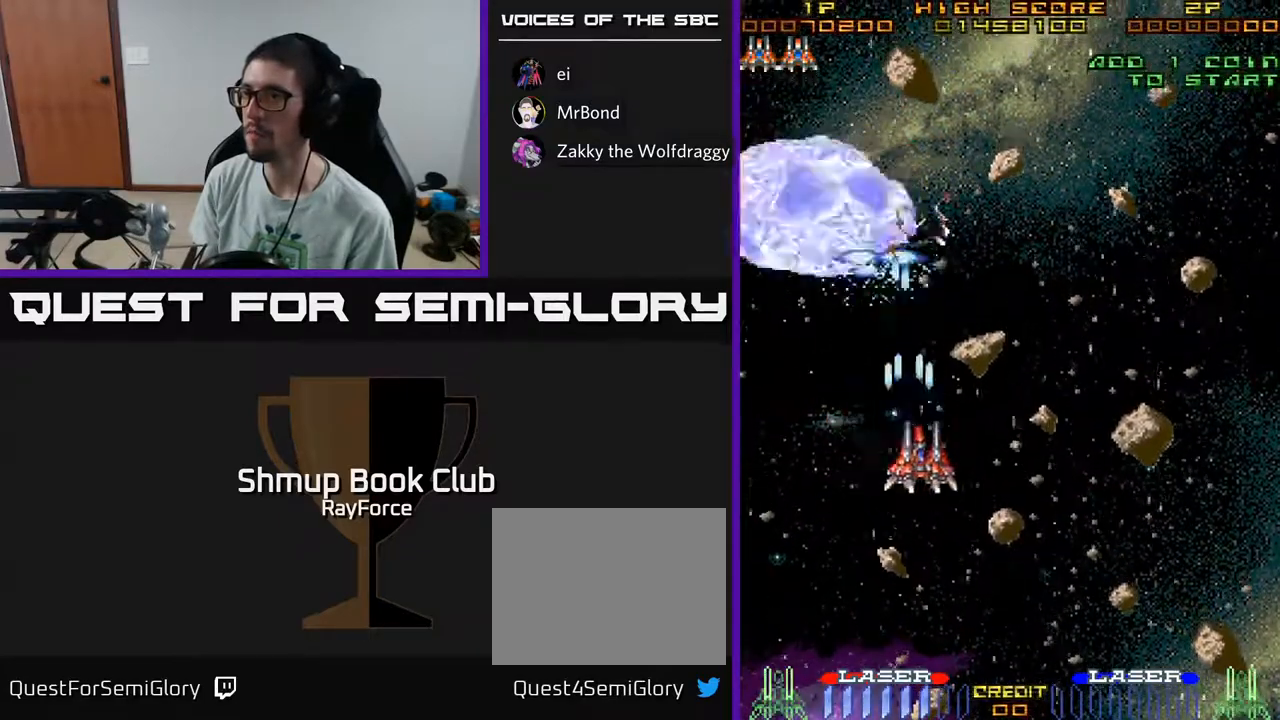
{"buttons": ["A", "DPAD_RIGHT"], "left_stick": "center", "right_stick": "center", "events": []}
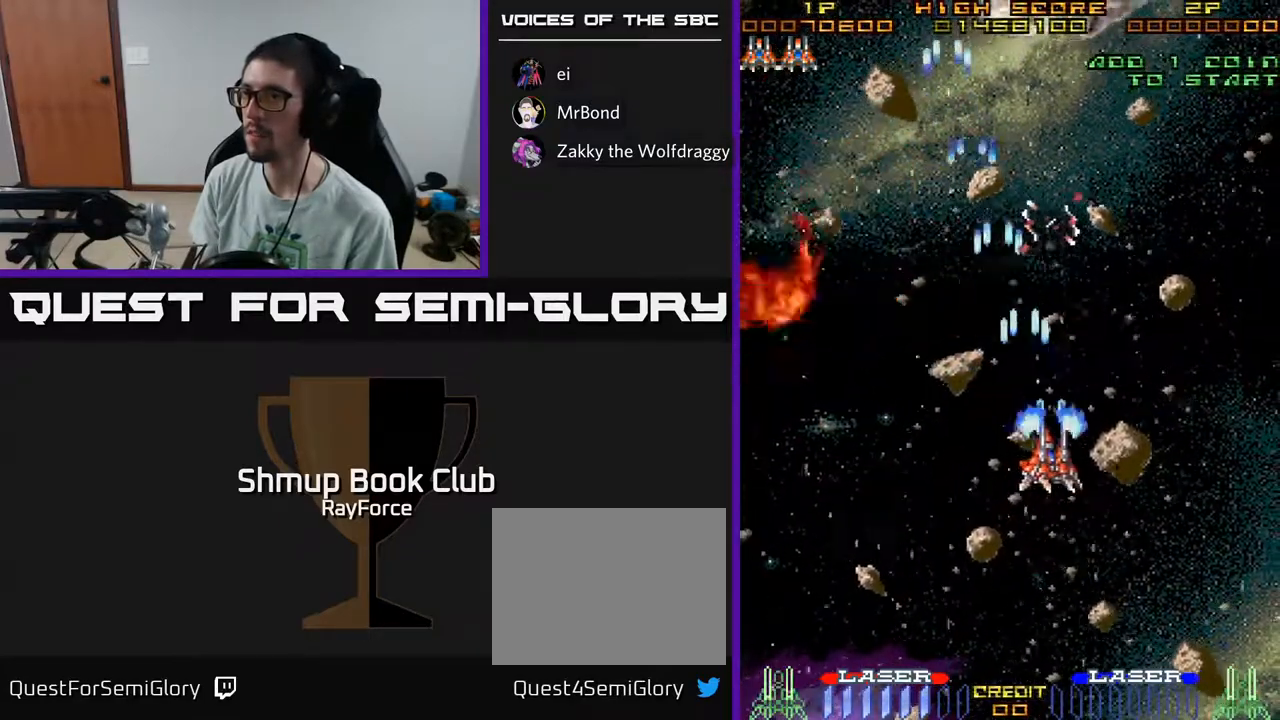
{"buttons": ["A", "DPAD_LEFT"], "left_stick": "center", "right_stick": "center", "events": [[217, "DPAD_DOWN", "down"], [250, "DPAD_RIGHT", "up"], [267, "DPAD_LEFT", "down"], [400, "DPAD_DOWN", "up"]]}
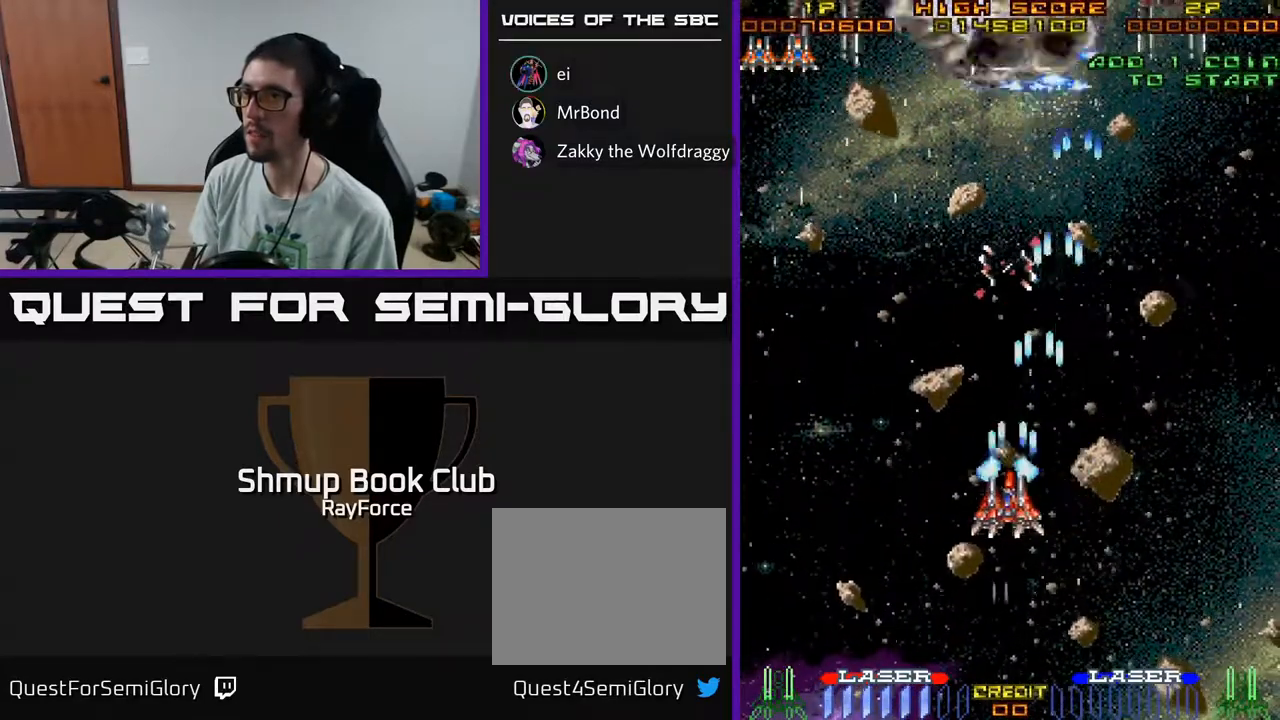
{"buttons": ["A", "DPAD_UP"], "left_stick": "center", "right_stick": "center", "events": [[433, "DPAD_UP", "down"], [500, "DPAD_LEFT", "up"]]}
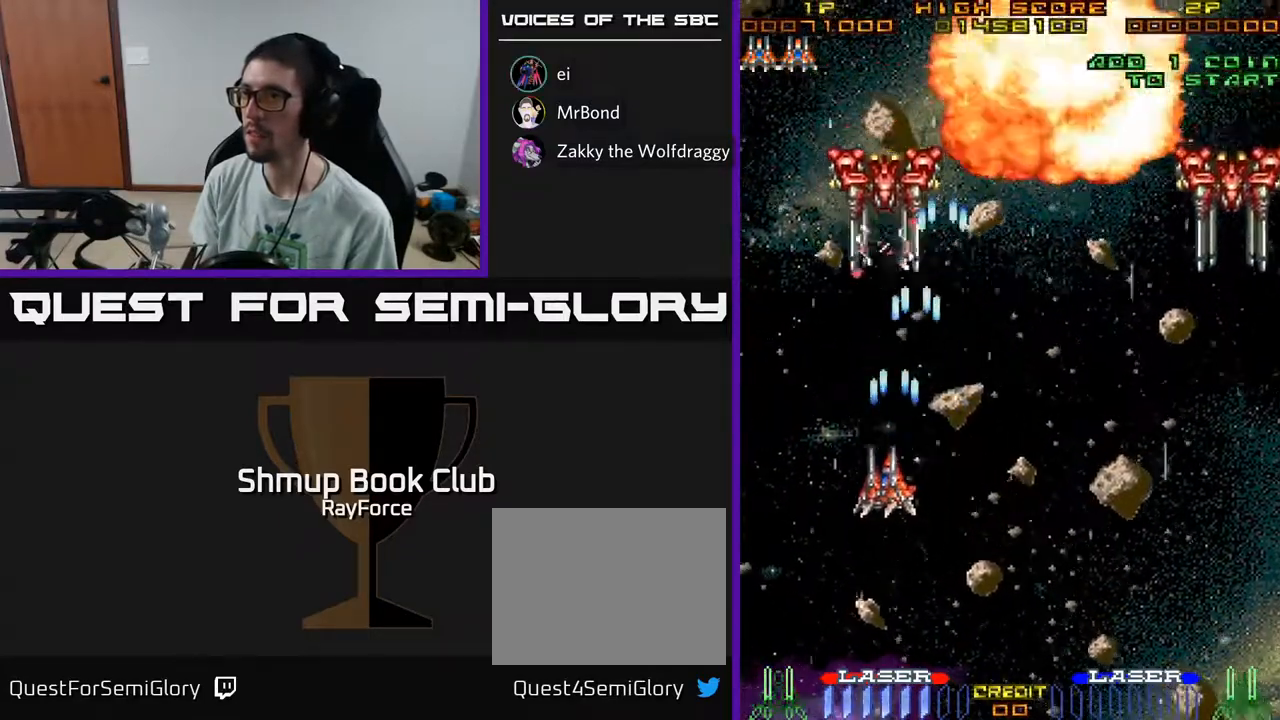
{"buttons": ["A", "DPAD_DOWN"], "left_stick": "center", "right_stick": "center", "events": [[233, "DPAD_UP", "up"], [350, "DPAD_DOWN", "down"]]}
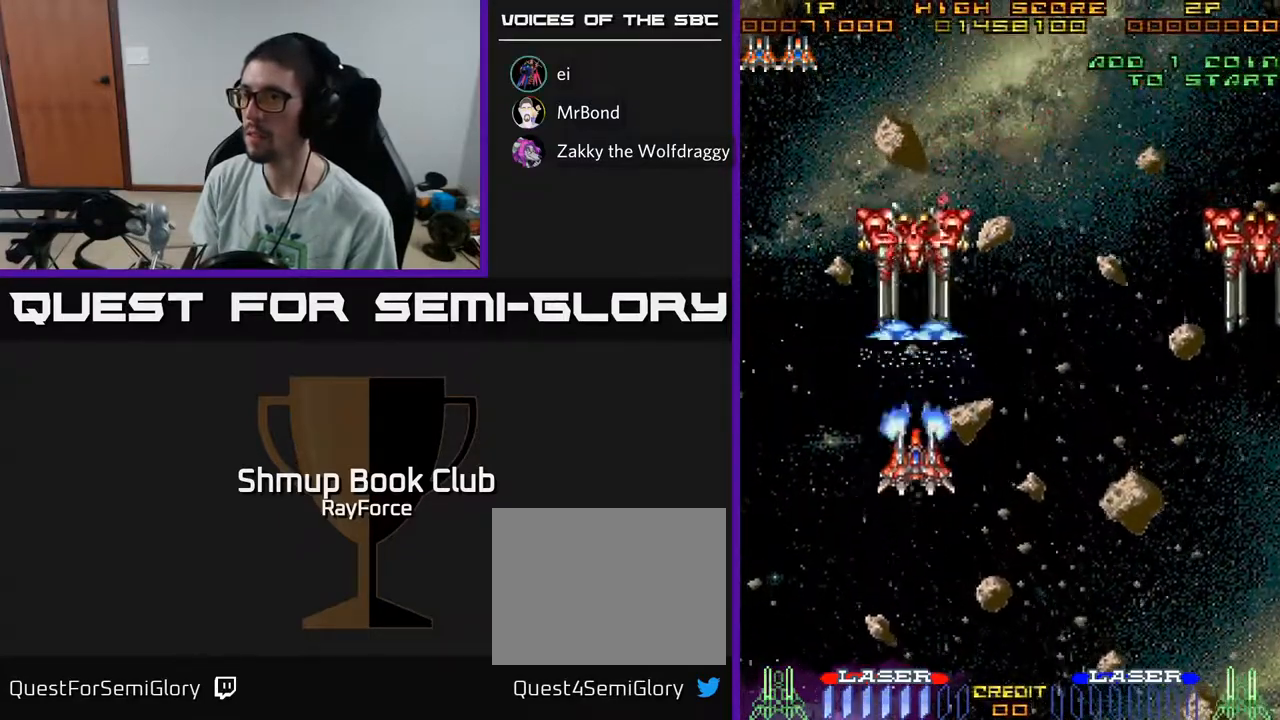
{"buttons": ["A", "DPAD_RIGHT"], "left_stick": "center", "right_stick": "center", "events": [[183, "DPAD_RIGHT", "down"], [250, "DPAD_DOWN", "up"]]}
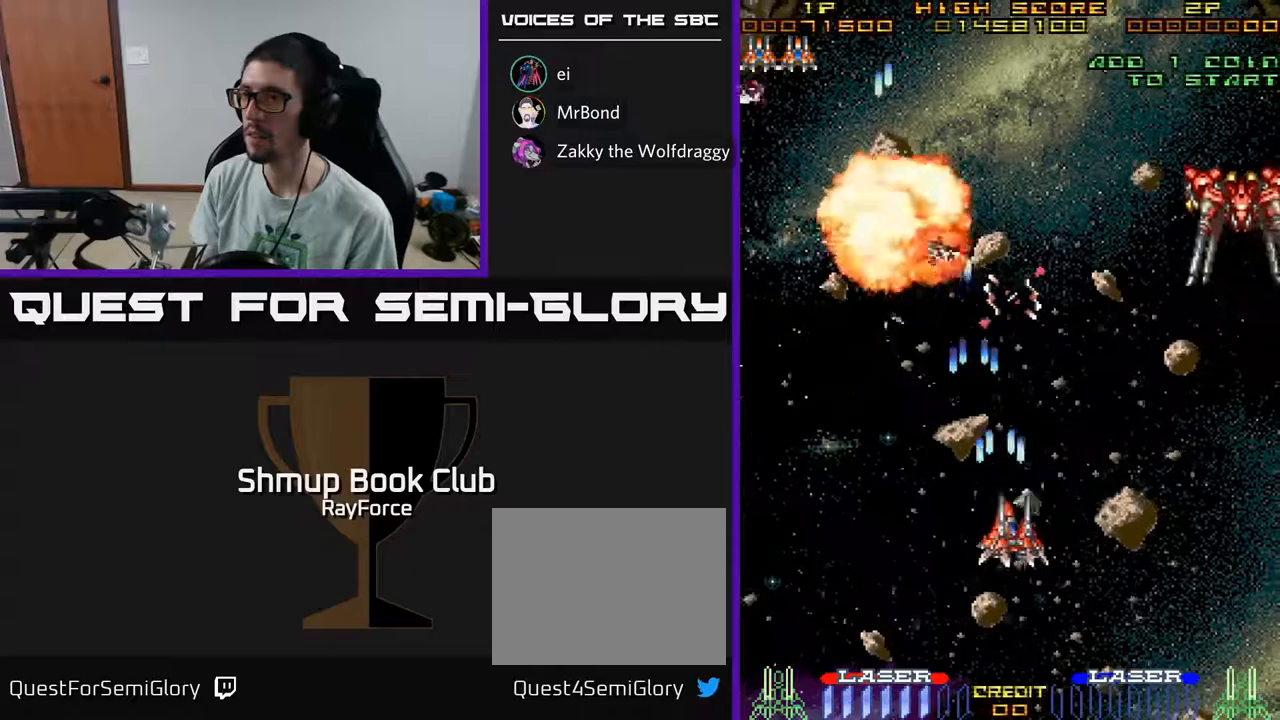
{"buttons": ["A", "DPAD_RIGHT"], "left_stick": "center", "right_stick": "center", "events": []}
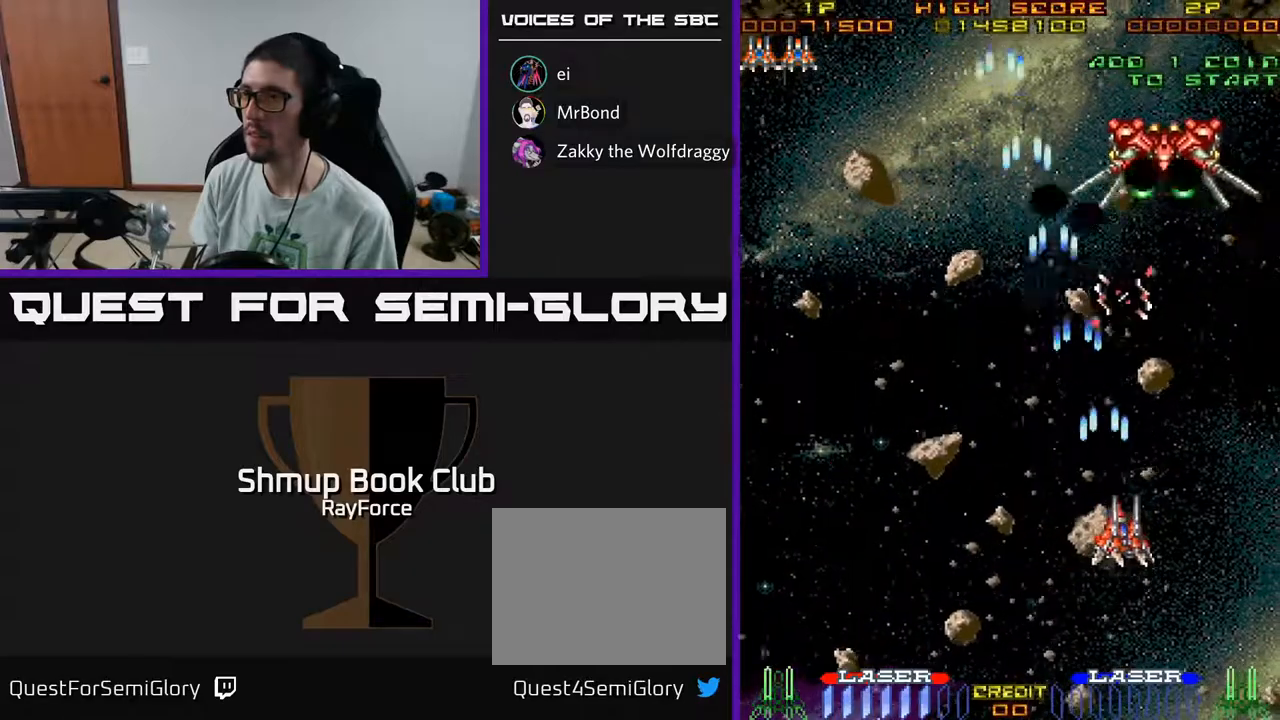
{"buttons": ["A", "DPAD_DOWN"], "left_stick": "center", "right_stick": "center", "events": [[50, "DPAD_DOWN", "down"], [83, "DPAD_RIGHT", "up"]]}
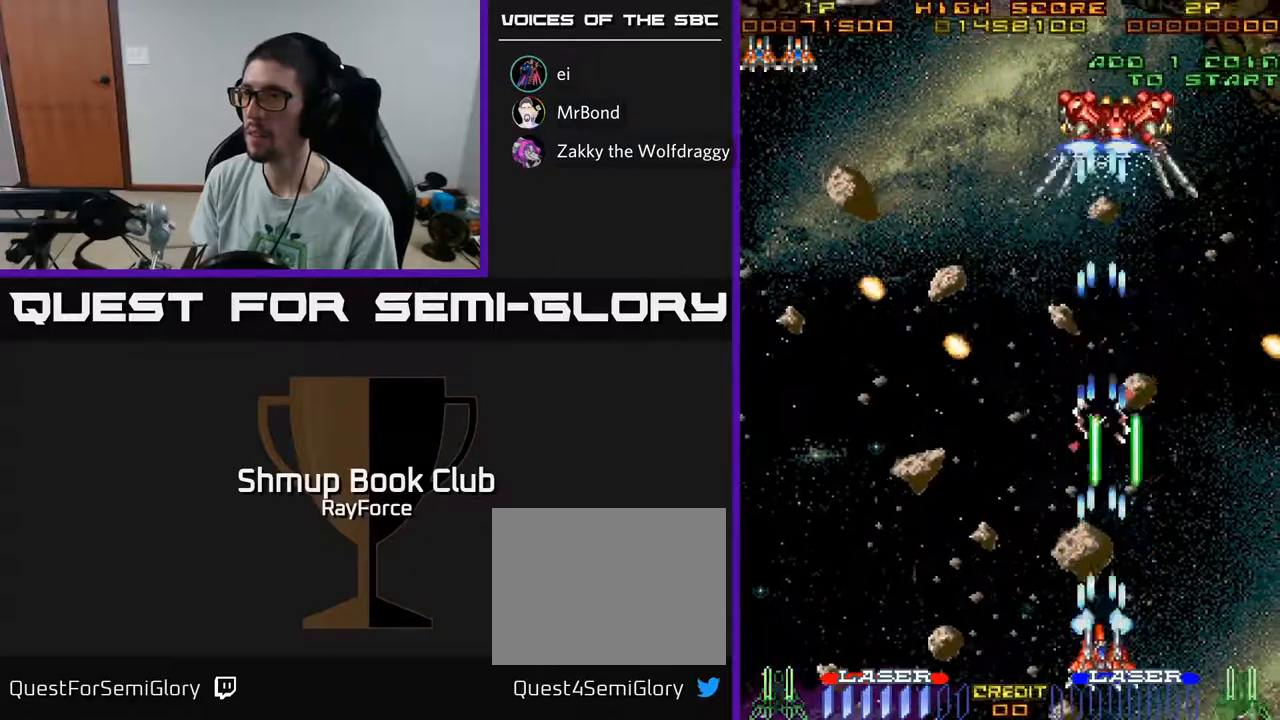
{"buttons": ["A", "DPAD_UP", "DPAD_RIGHT"], "left_stick": "center", "right_stick": "center", "events": [[17, "DPAD_DOWN", "up"], [83, "DPAD_LEFT", "down"], [133, "DPAD_UP", "down"], [267, "DPAD_LEFT", "up"], [400, "DPAD_RIGHT", "down"]]}
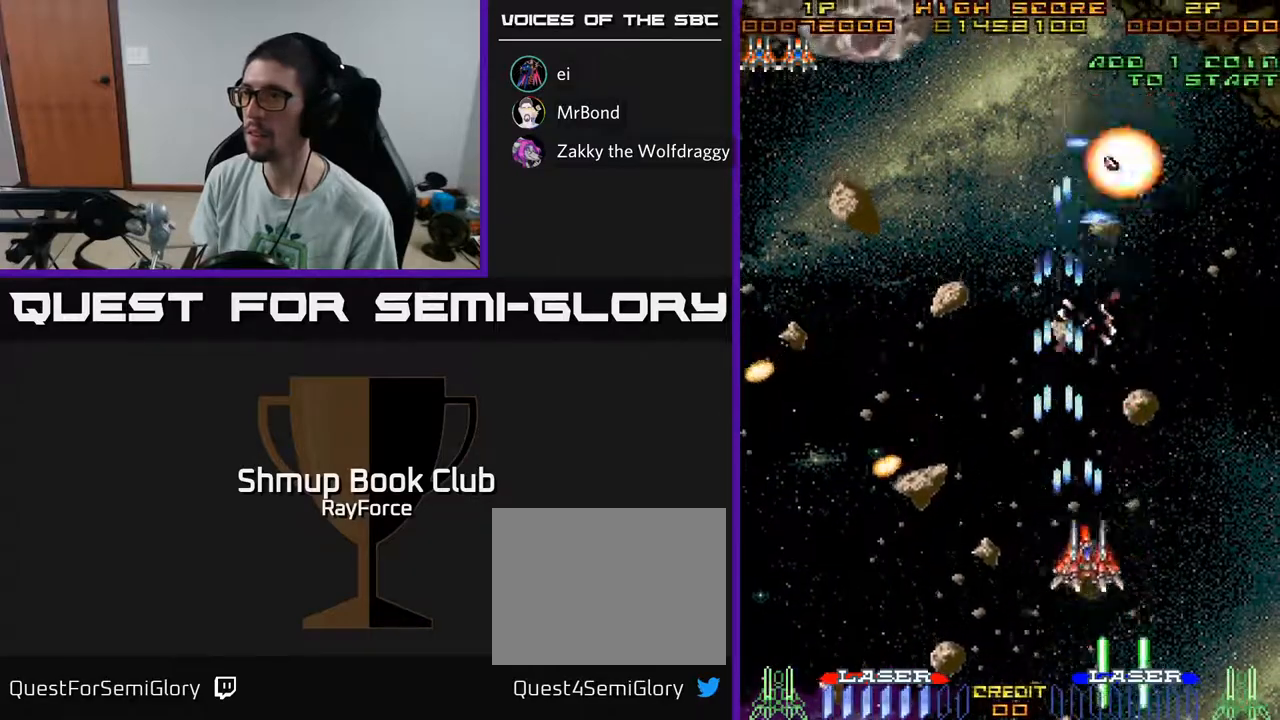
{"buttons": ["A", "DPAD_LEFT"], "left_stick": "center", "right_stick": "center", "events": [[167, "DPAD_RIGHT", "up"], [200, "DPAD_LEFT", "down"], [233, "DPAD_UP", "up"]]}
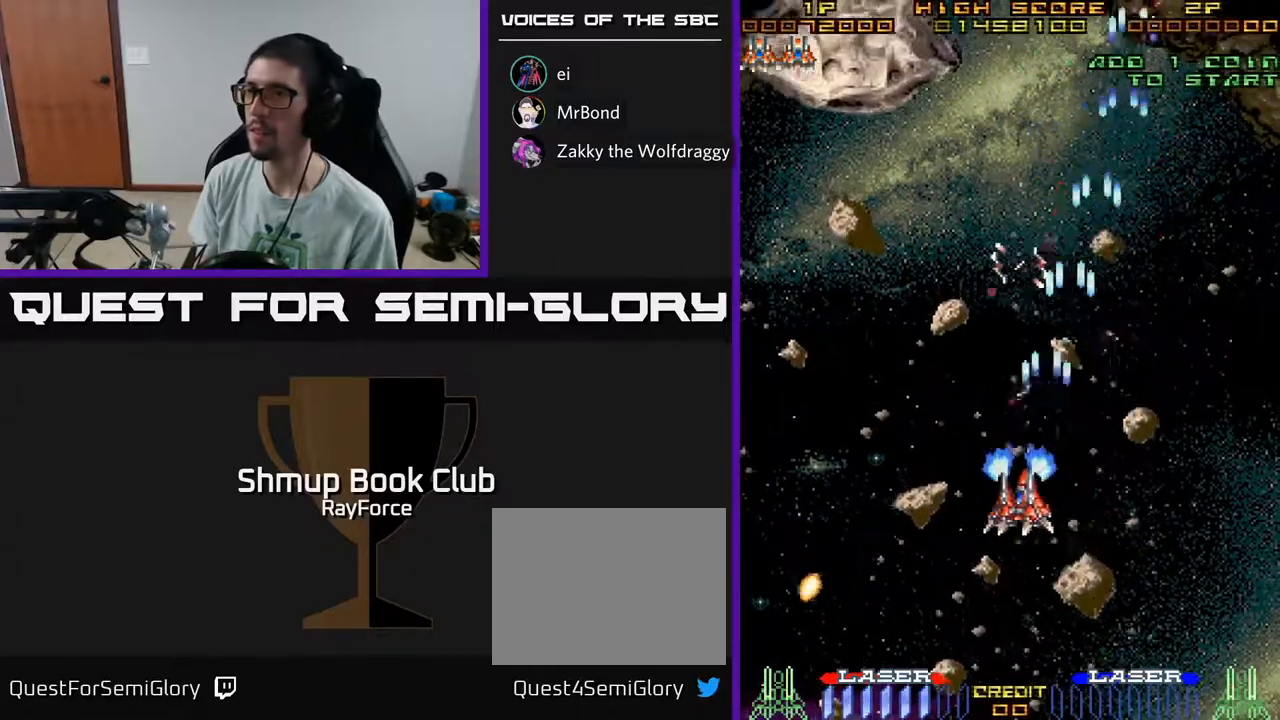
{"buttons": ["A", "DPAD_UP"], "left_stick": "center", "right_stick": "center", "events": [[350, "DPAD_UP", "down"], [383, "DPAD_LEFT", "up"]]}
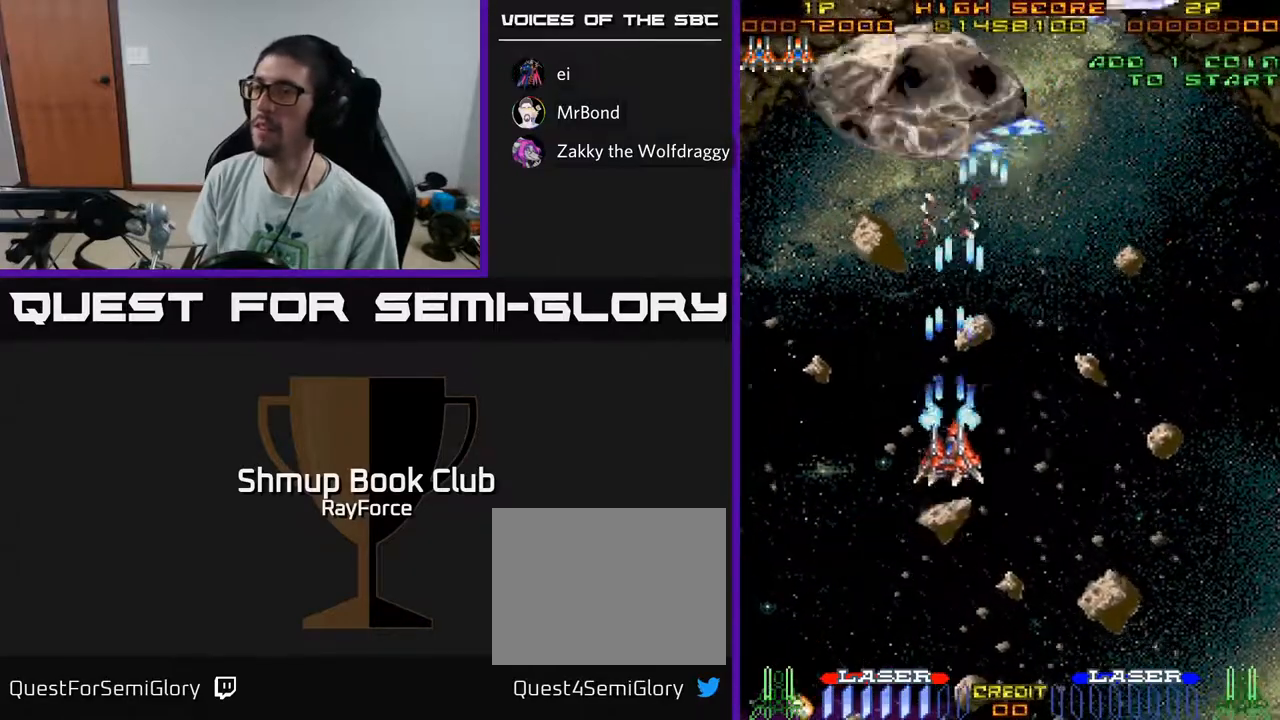
{"buttons": ["A", "DPAD_DOWN"], "left_stick": "center", "right_stick": "center", "events": [[133, "DPAD_UP", "up"], [317, "DPAD_DOWN", "down"]]}
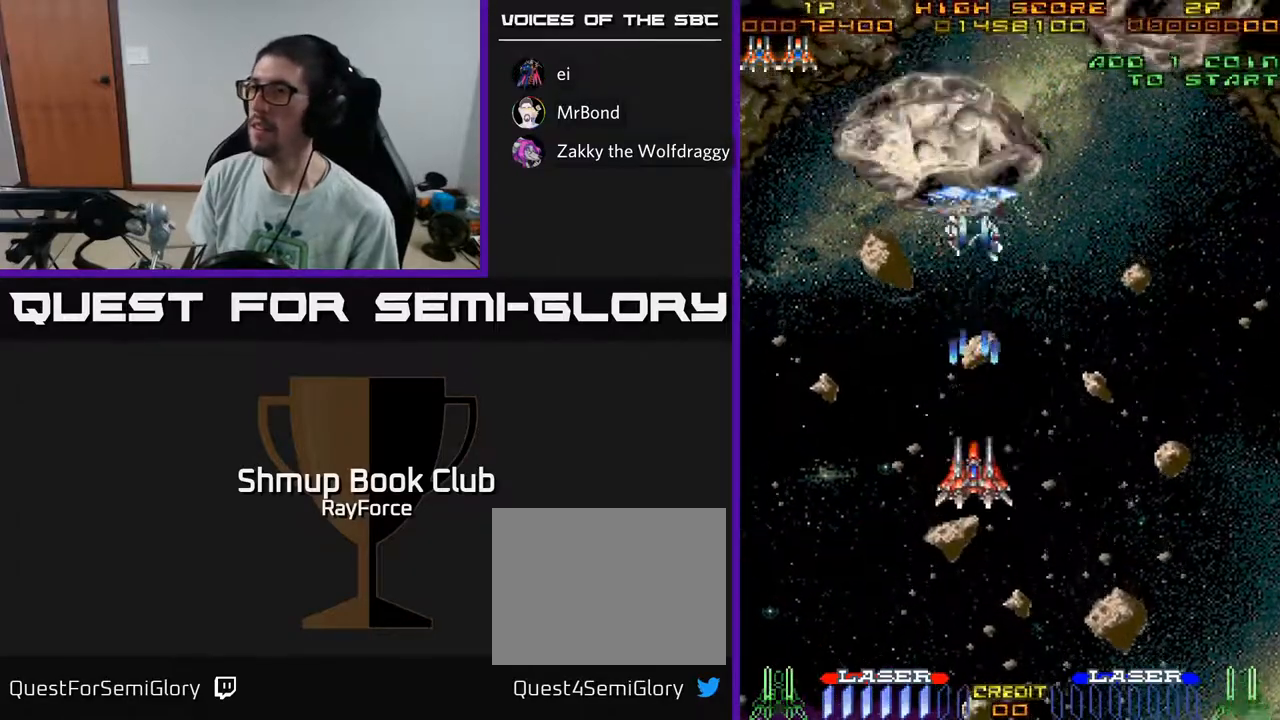
{"buttons": ["A", "DPAD_RIGHT"], "left_stick": "center", "right_stick": "center", "events": [[17, "DPAD_RIGHT", "down"], [83, "DPAD_DOWN", "up"]]}
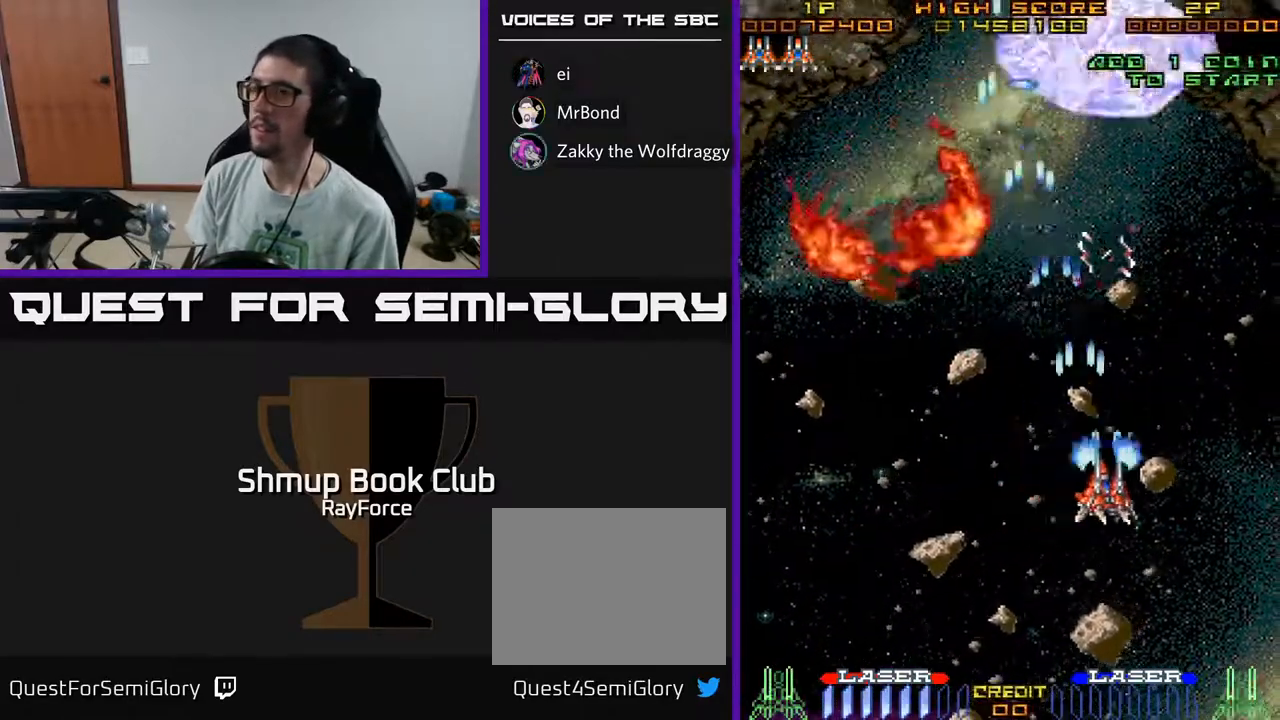
{"buttons": ["A", "DPAD_DOWN"], "left_stick": "center", "right_stick": "center", "events": [[50, "DPAD_DOWN", "down"], [100, "DPAD_RIGHT", "up"]]}
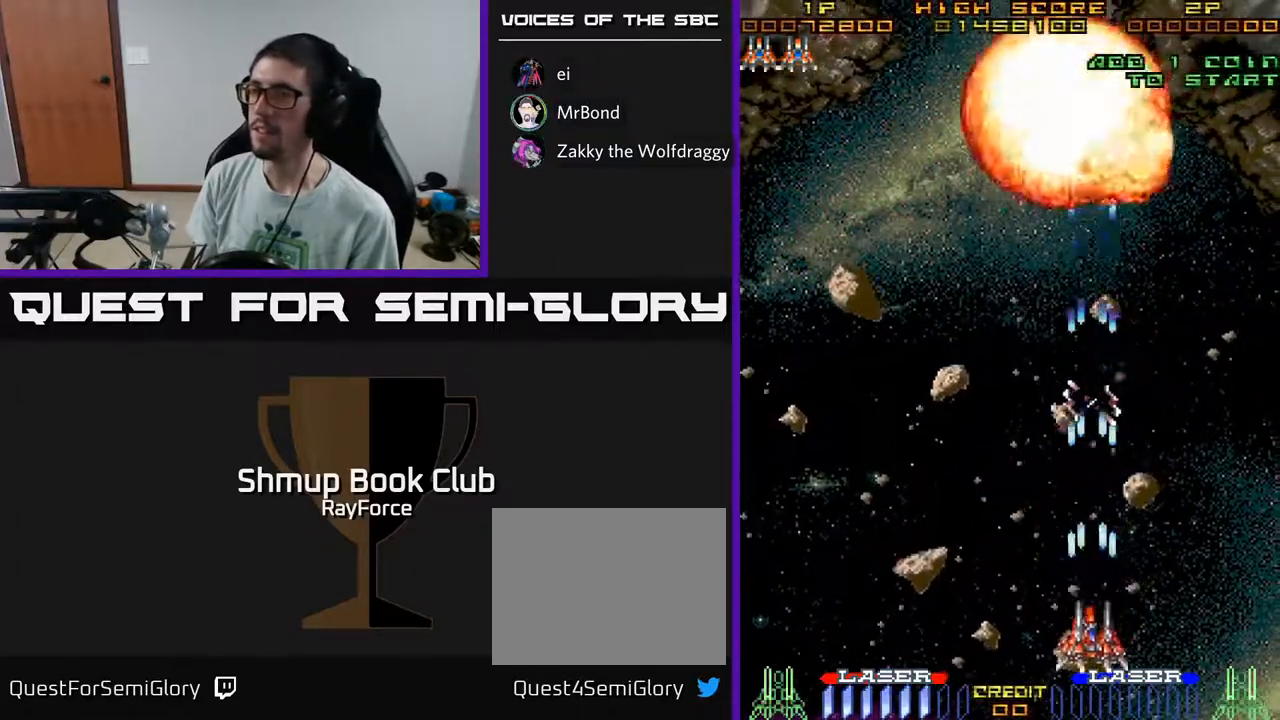
{"buttons": ["A", "DPAD_LEFT"], "left_stick": "center", "right_stick": "center", "events": [[17, "DPAD_DOWN", "up"], [33, "DPAD_RIGHT", "down"], [100, "DPAD_RIGHT", "up"], [100, "DPAD_UP", "down"], [250, "DPAD_LEFT", "down"], [333, "DPAD_UP", "up"]]}
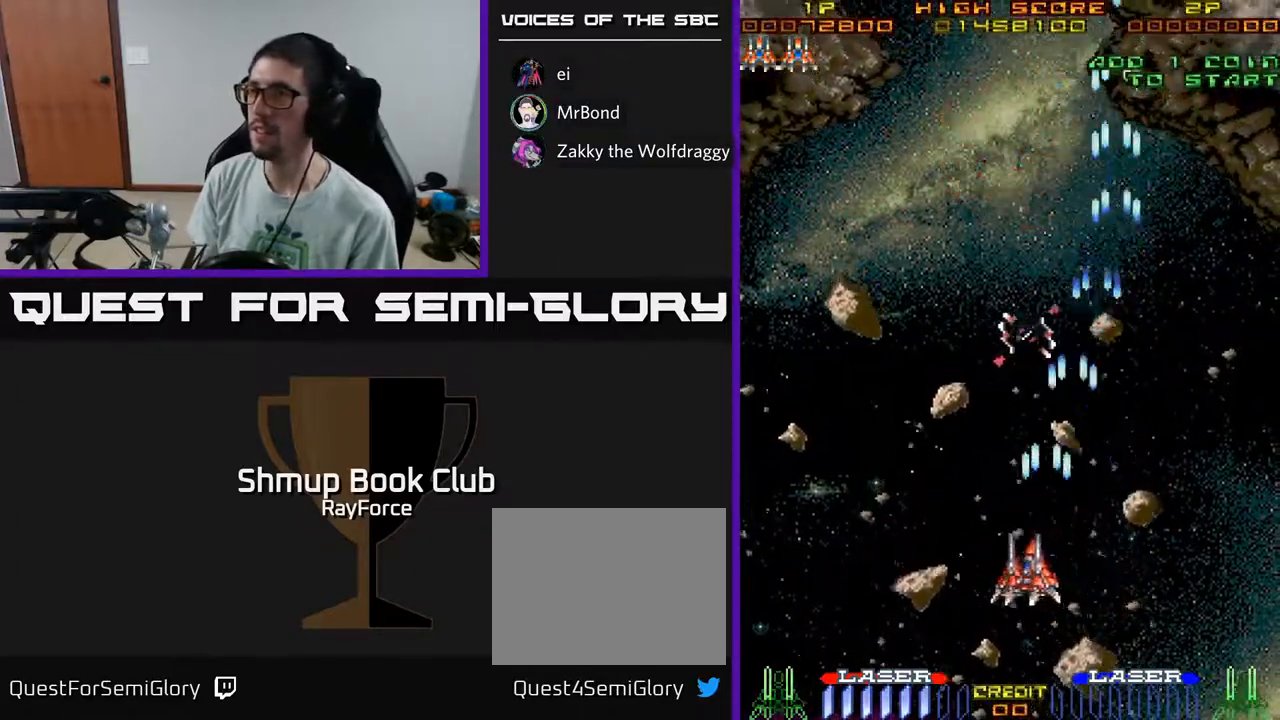
{"buttons": ["A", "DPAD_LEFT"], "left_stick": "center", "right_stick": "center", "events": []}
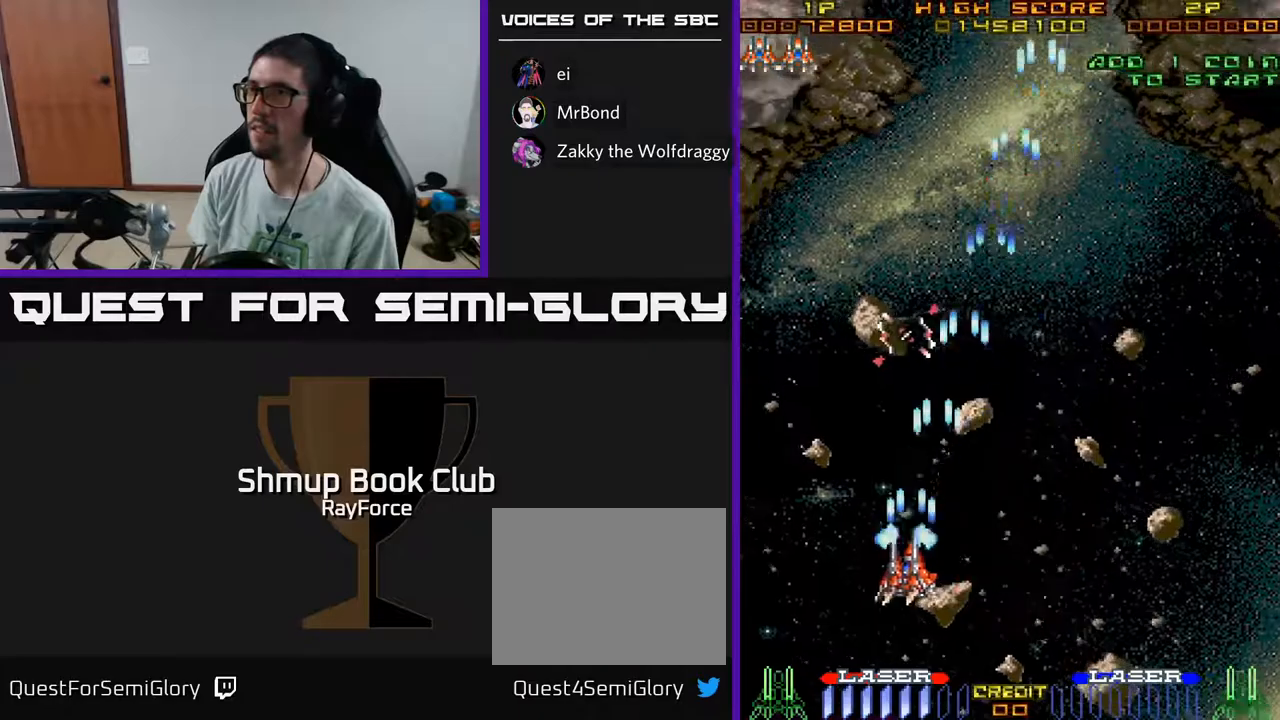
{"buttons": ["DPAD_UP", "DPAD_RIGHT"], "left_stick": "center", "right_stick": "center", "events": [[250, "DPAD_UP", "down"], [300, "DPAD_LEFT", "up"], [333, "A", "up"], [367, "DPAD_RIGHT", "down"]]}
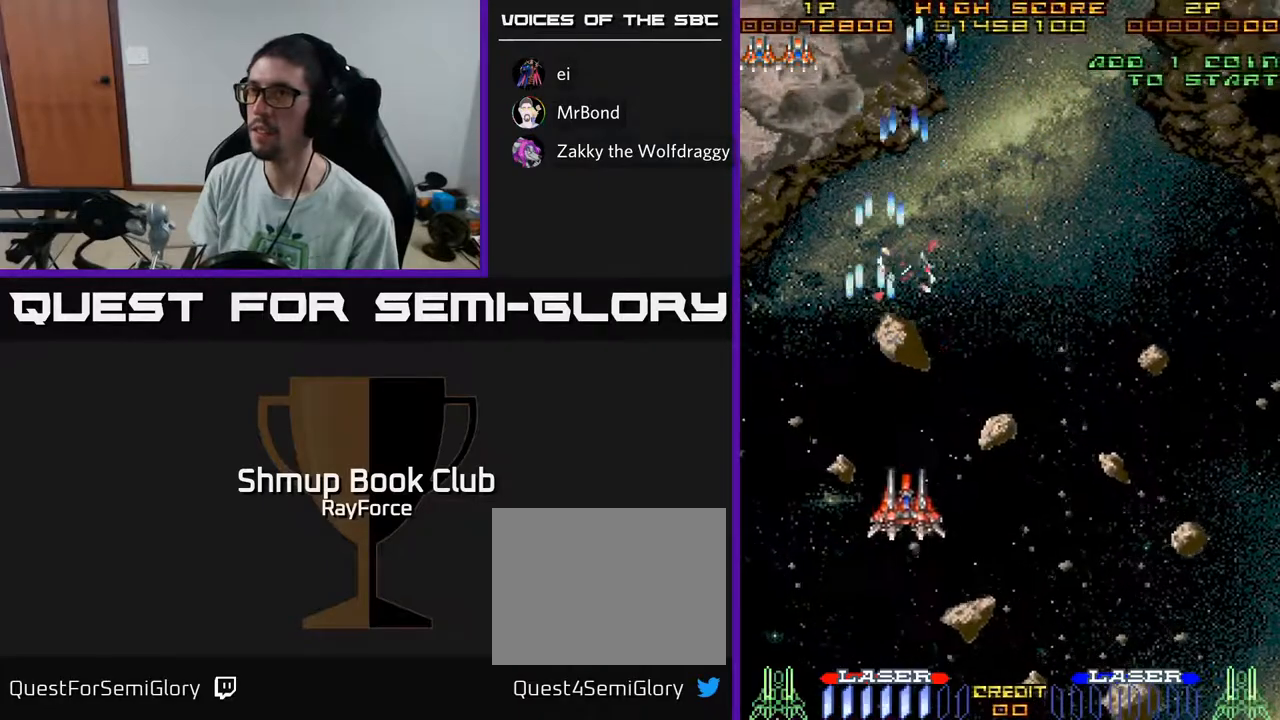
{"buttons": ["DPAD_DOWN"], "left_stick": "center", "right_stick": "center", "events": [[33, "A", "down"], [183, "A", "up"], [200, "DPAD_UP", "up"], [400, "DPAD_DOWN", "down"], [417, "DPAD_RIGHT", "up"]]}
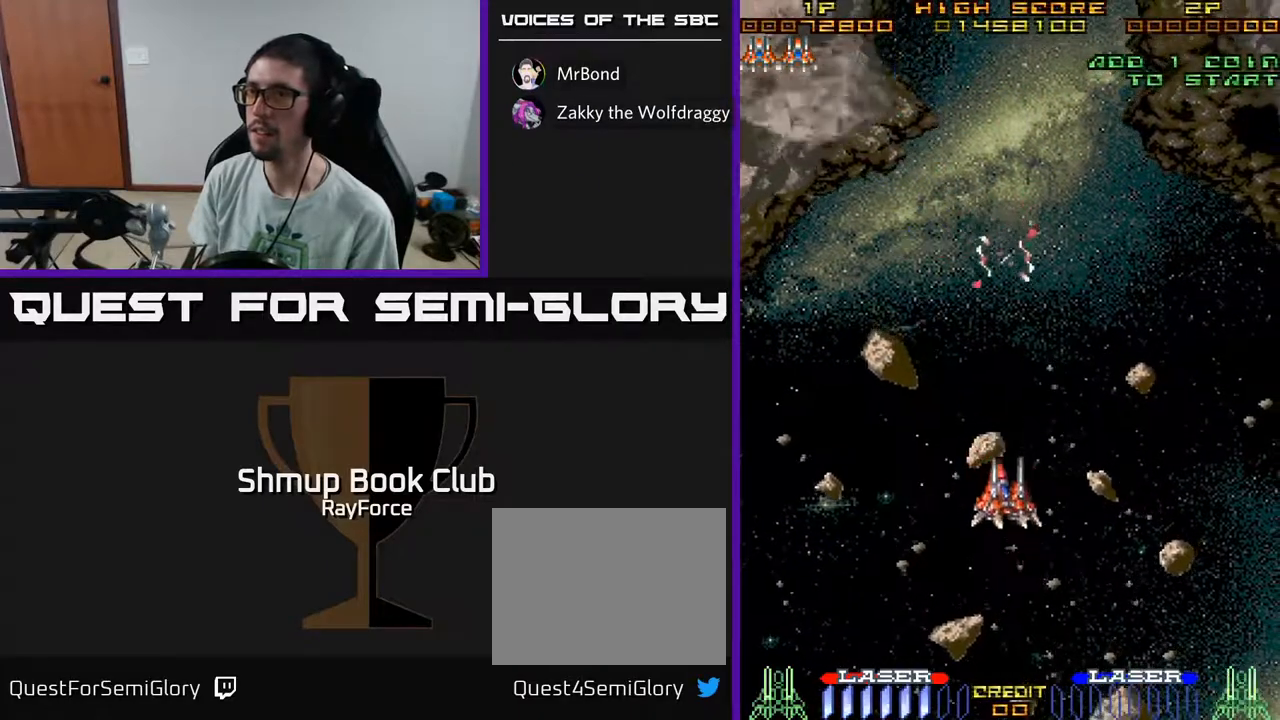
{"buttons": [], "left_stick": "center", "right_stick": "center", "events": [[67, "DPAD_LEFT", "down"], [117, "DPAD_DOWN", "up"], [183, "DPAD_UP", "down"], [217, "DPAD_LEFT", "up"], [300, "DPAD_UP", "up"]]}
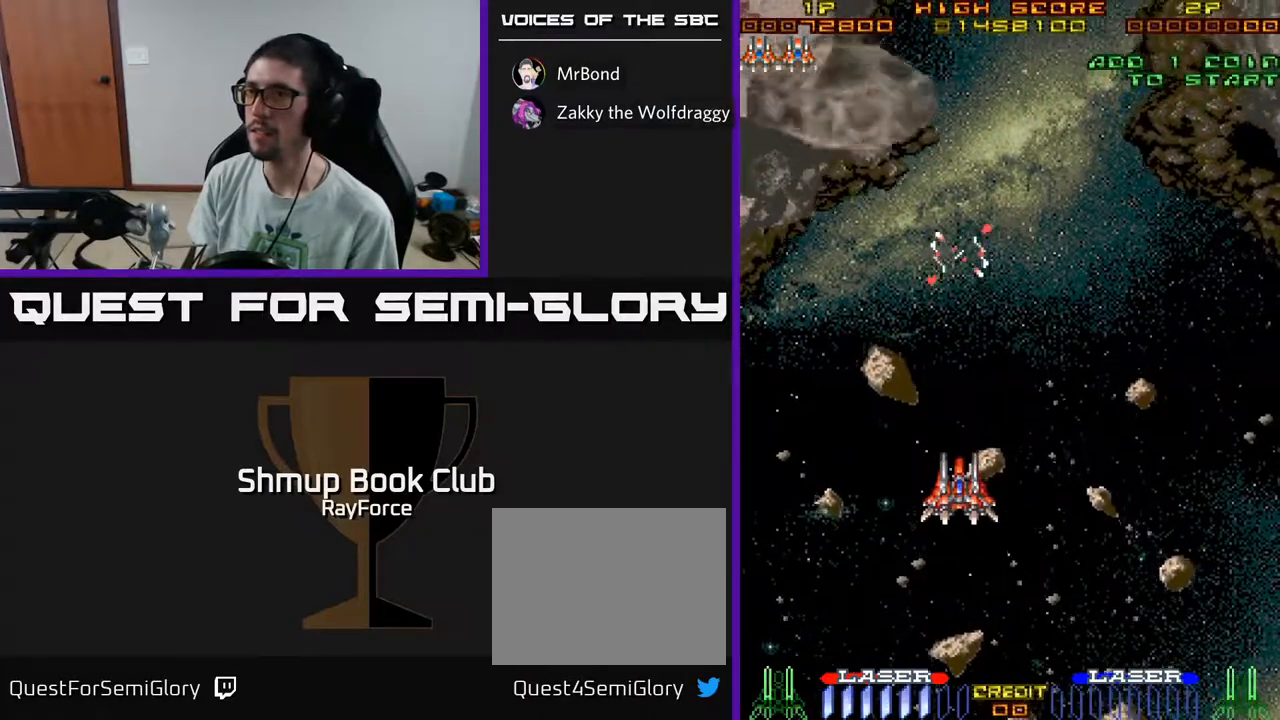
{"buttons": [], "left_stick": "center", "right_stick": "center", "events": [[83, "DPAD_LEFT", "down"], [300, "DPAD_LEFT", "up"]]}
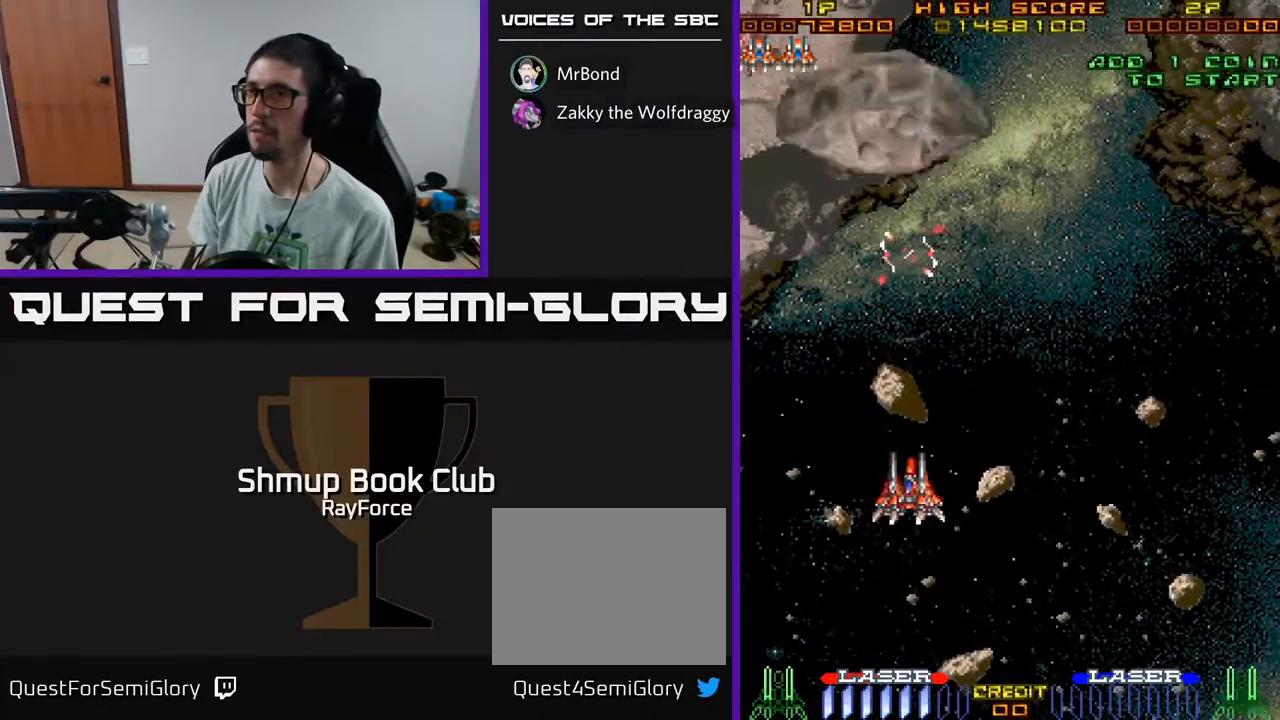
{"buttons": ["DPAD_LEFT"], "left_stick": "center", "right_stick": "center", "events": [[67, "DPAD_UP", "down"], [350, "DPAD_LEFT", "down"], [417, "DPAD_UP", "up"]]}
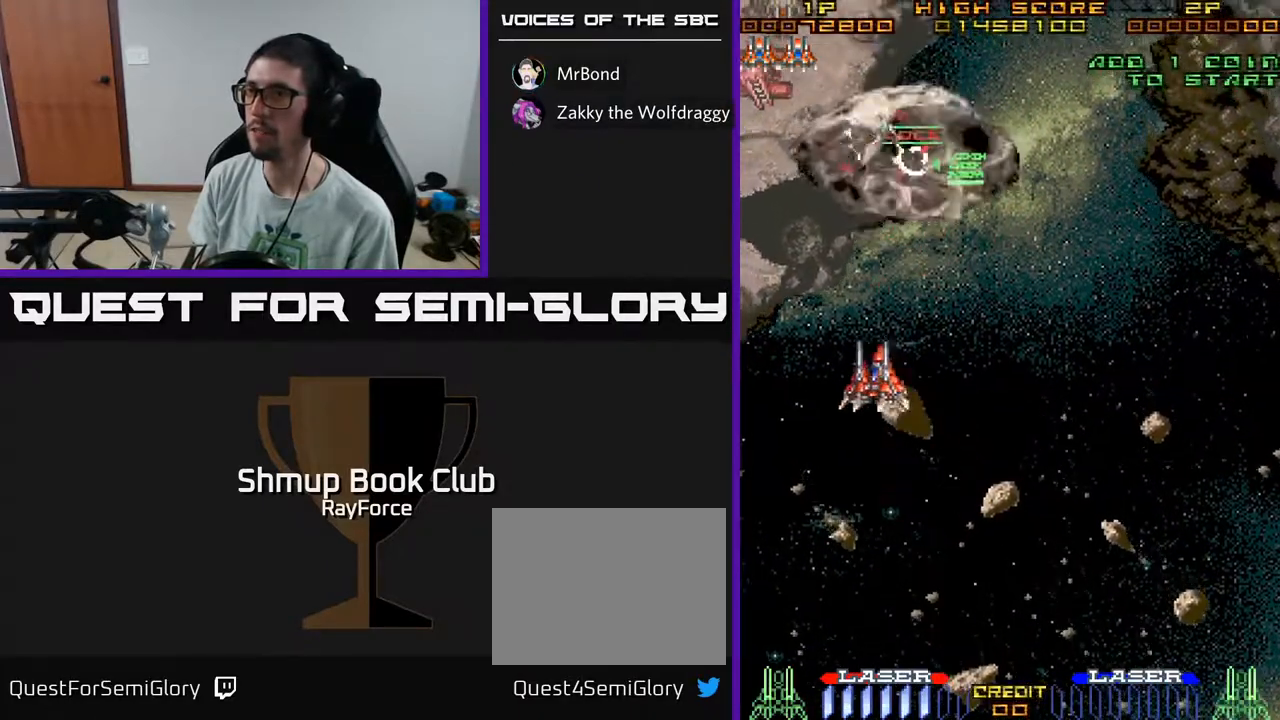
{"buttons": ["DPAD_UP"], "left_stick": "center", "right_stick": "center", "events": [[100, "DPAD_UP", "down"], [417, "DPAD_LEFT", "up"]]}
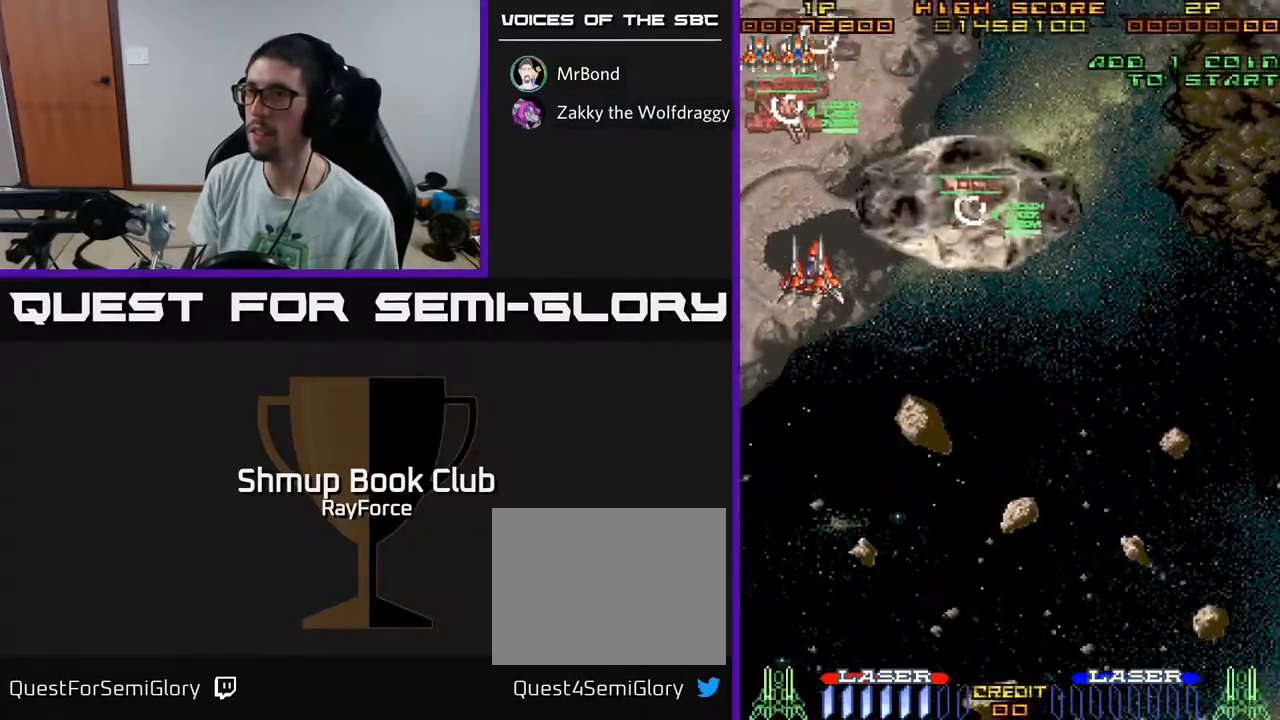
{"buttons": ["DPAD_UP", "DPAD_RIGHT"], "left_stick": "center", "right_stick": "center", "events": [[400, "DPAD_RIGHT", "down"]]}
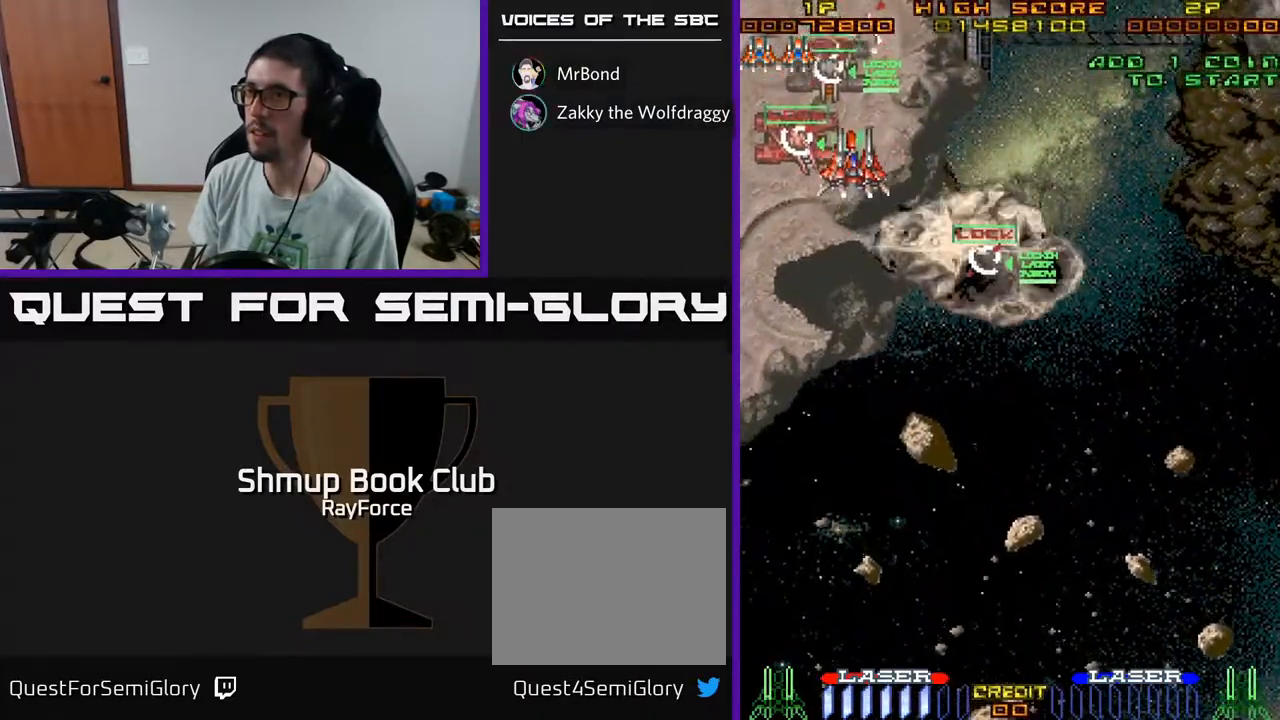
{"buttons": ["DPAD_LEFT"], "left_stick": "center", "right_stick": "center", "events": [[267, "DPAD_RIGHT", "up"], [317, "DPAD_LEFT", "down"], [500, "DPAD_UP", "up"]]}
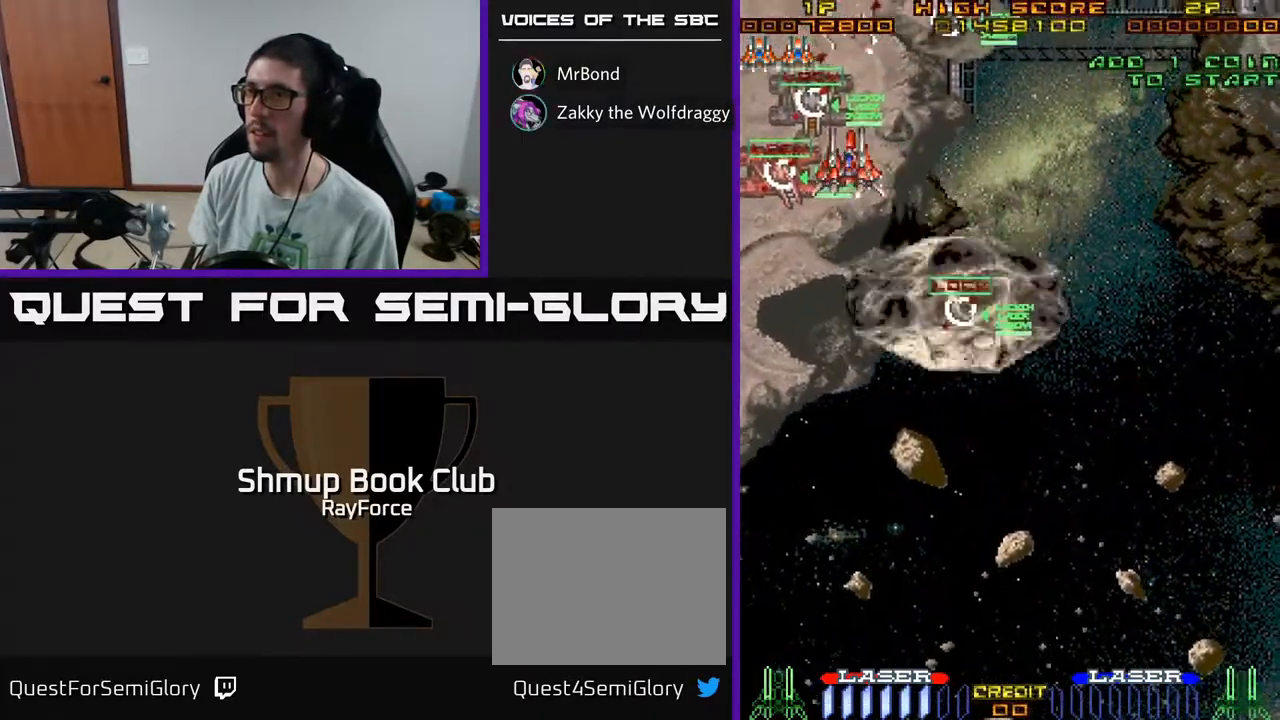
{"buttons": ["DPAD_RIGHT"], "left_stick": "center", "right_stick": "center", "events": [[17, "DPAD_UP", "down"], [33, "DPAD_UP", "up"], [67, "DPAD_LEFT", "up"], [83, "DPAD_RIGHT", "down"]]}
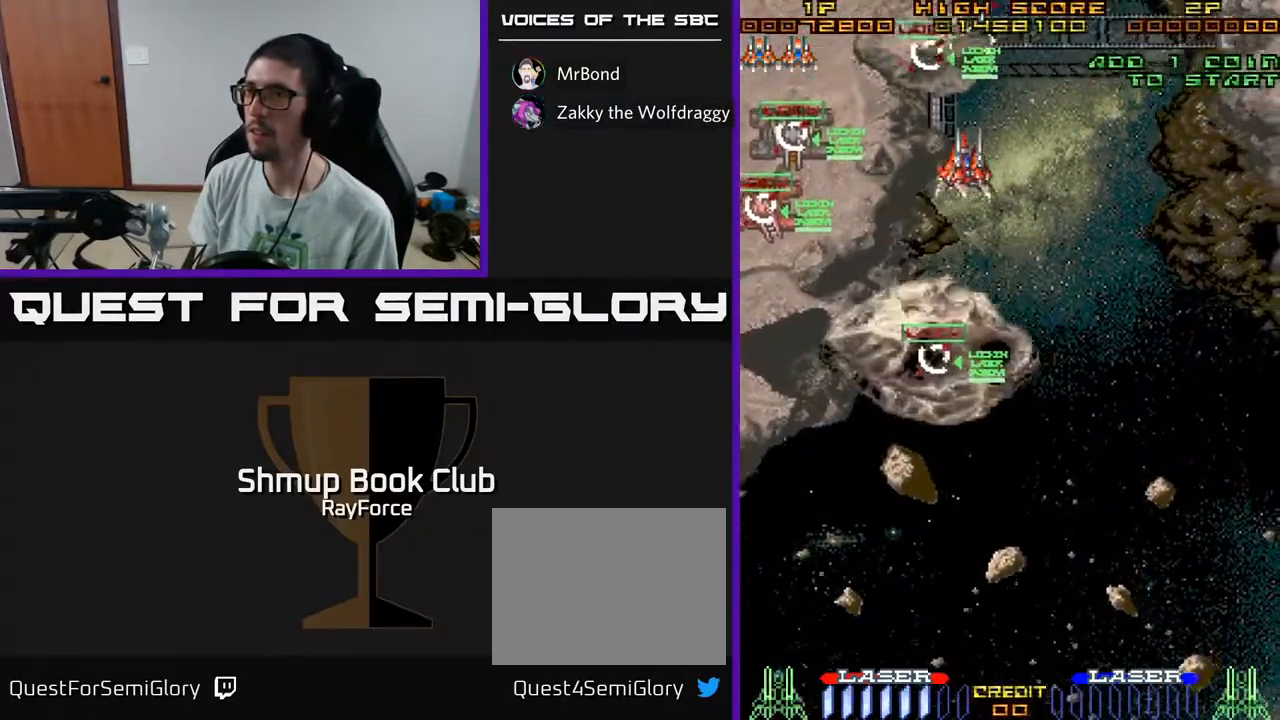
{"buttons": ["DPAD_DOWN", "DPAD_RIGHT"], "left_stick": "center", "right_stick": "center", "events": [[350, "DPAD_DOWN", "down"]]}